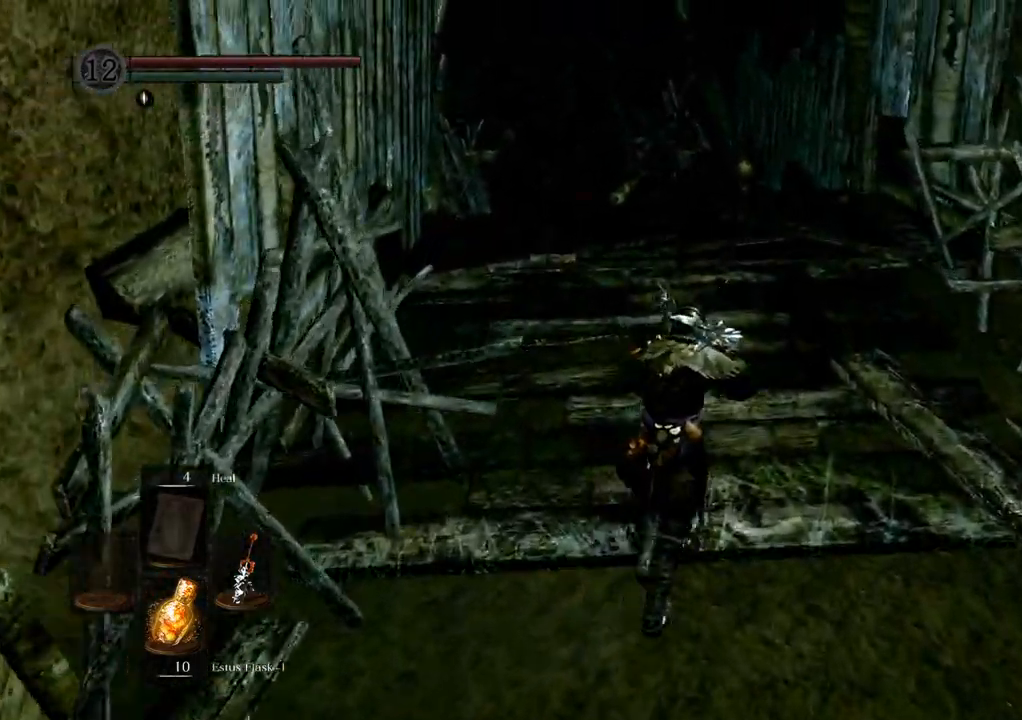
Gameplay with a controller (PlayStation layout); each line is a JSON object with the inputs held at the frame after it. "events" lists button and stick changes between this image and that frame as [ms after this image, input, new state], when the widget could be followed in between. Not read: L3 R1 R3.
{"buttons": [], "left_stick": "center", "right_stick": "center"}
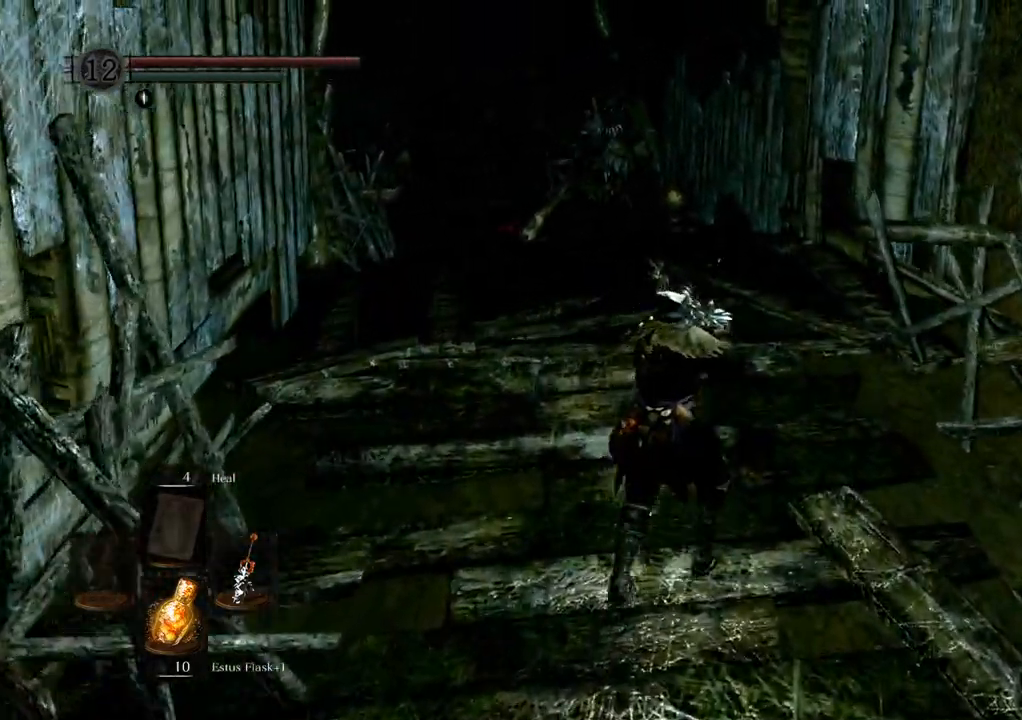
{"buttons": [], "left_stick": "center", "right_stick": "center", "events": []}
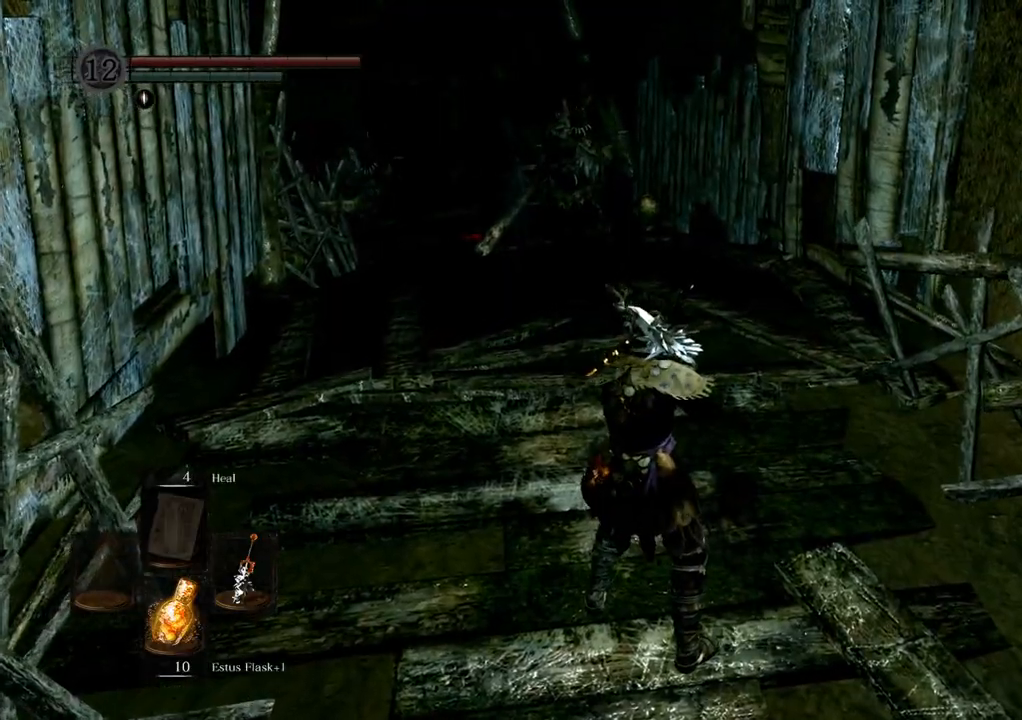
{"buttons": [], "left_stick": "down", "right_stick": "center", "events": [[117, "left_stick", "down"]]}
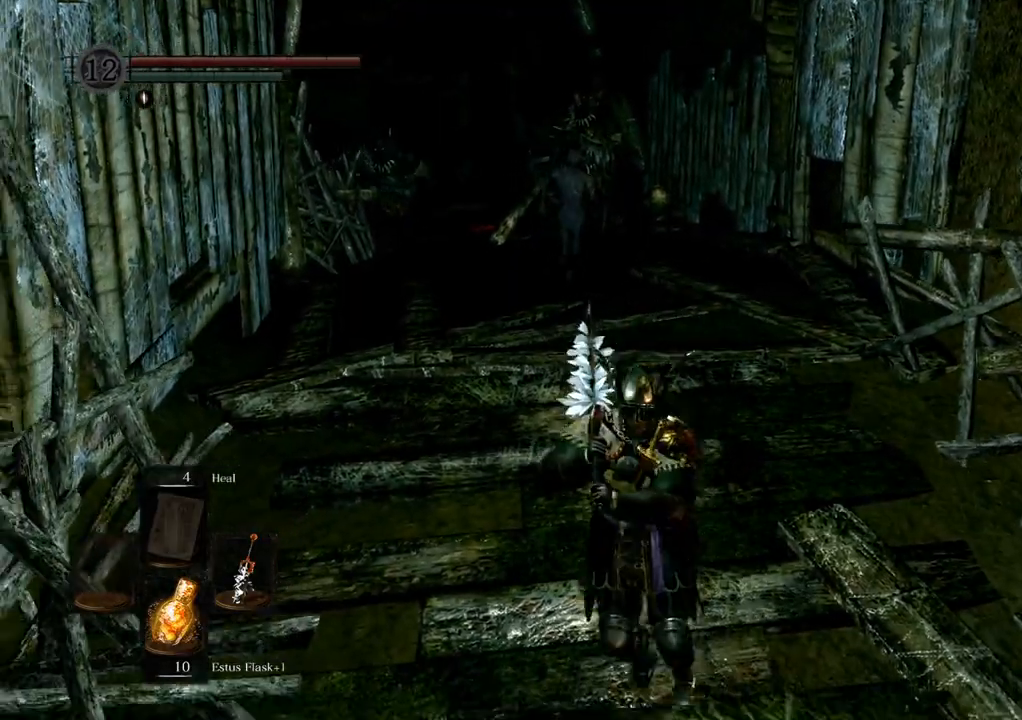
{"buttons": [], "left_stick": "down", "right_stick": "center", "events": []}
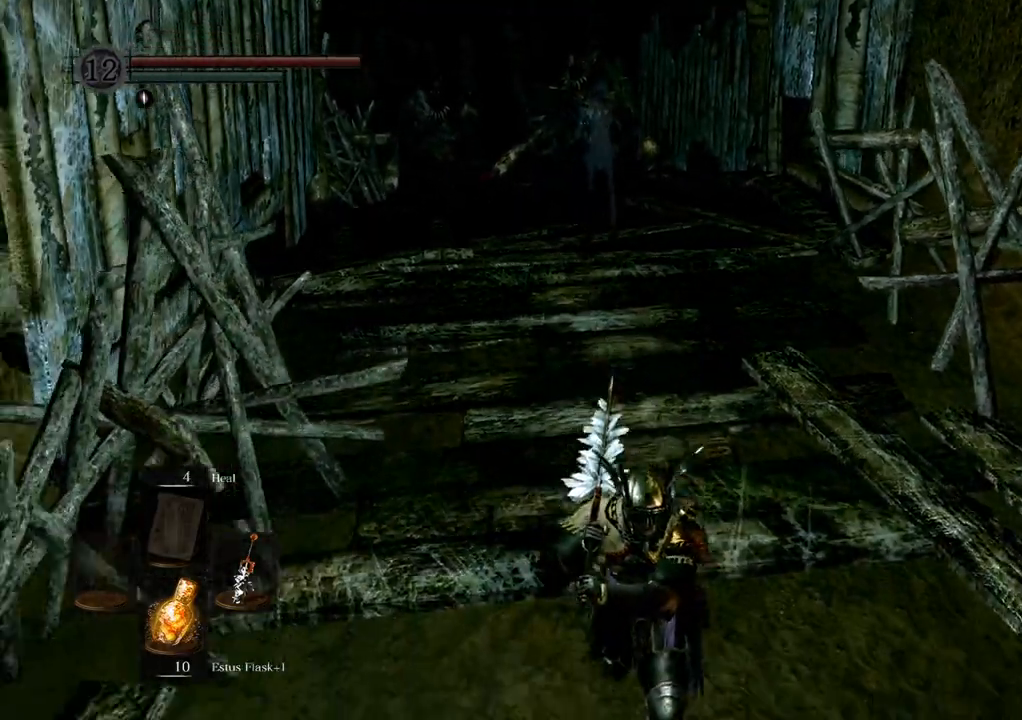
{"buttons": [], "left_stick": "down", "right_stick": "center", "events": []}
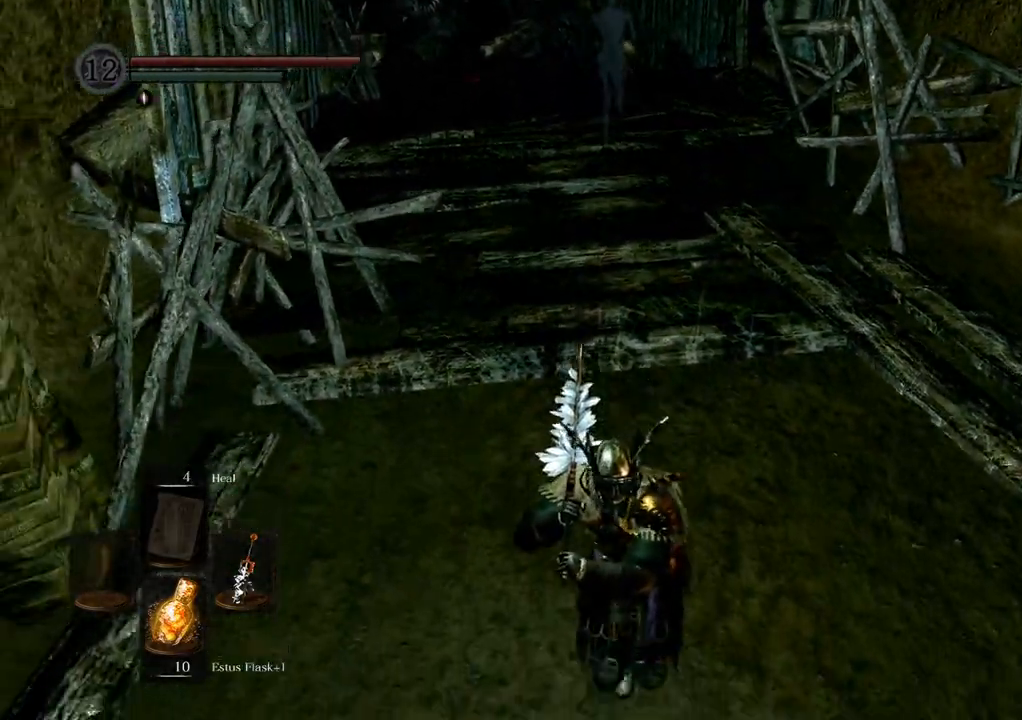
{"buttons": [], "left_stick": "down", "right_stick": "center", "events": [[100, "right_stick", "down"], [300, "right_stick", "center"]]}
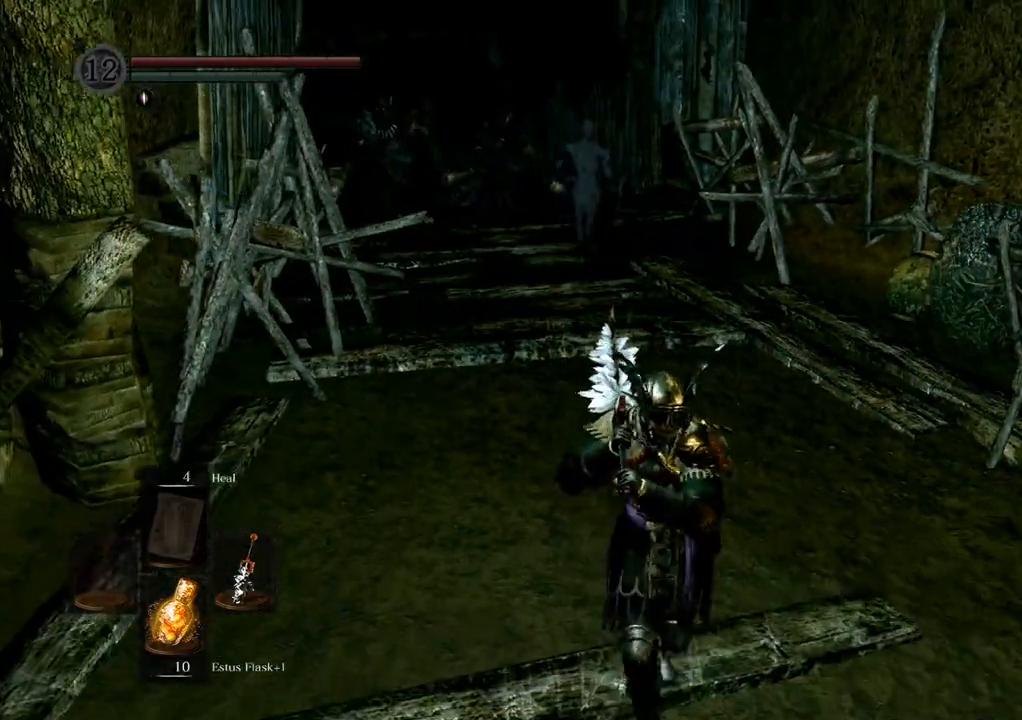
{"buttons": [], "left_stick": "down", "right_stick": "left", "events": [[417, "right_stick", "left"]]}
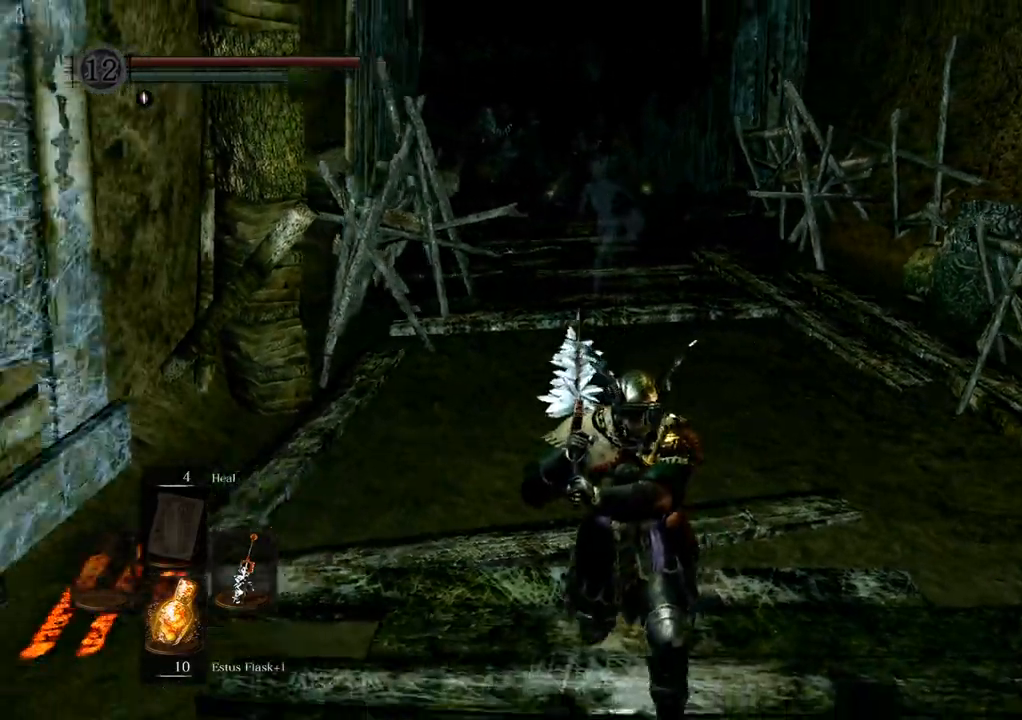
{"buttons": [], "left_stick": "down", "right_stick": "center", "events": [[100, "right_stick", "center"]]}
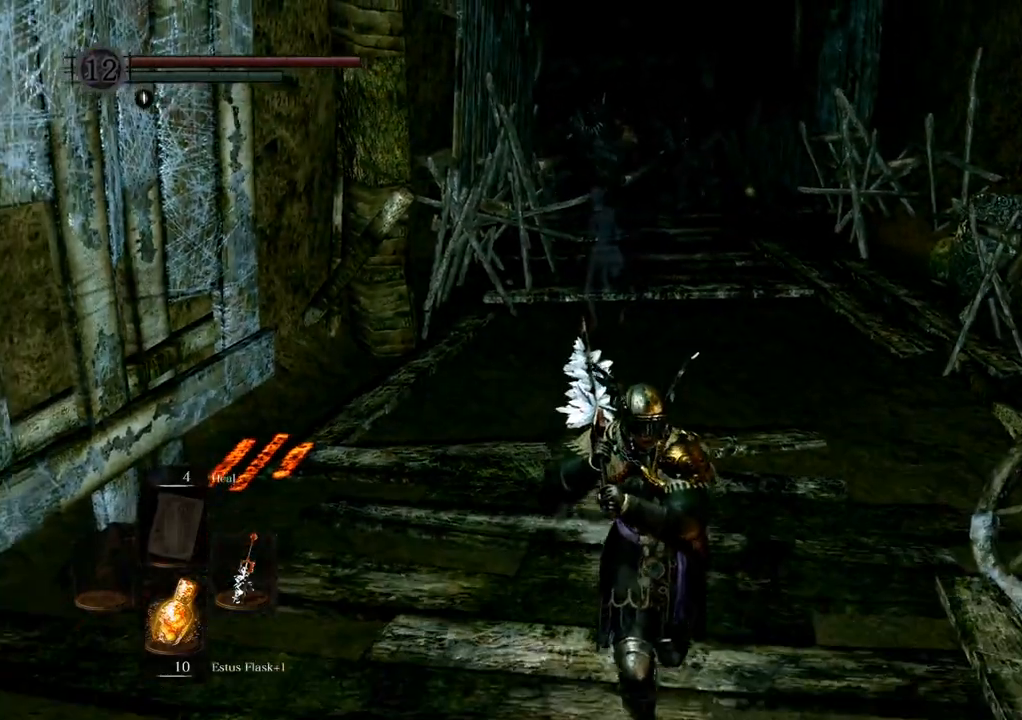
{"buttons": [], "left_stick": "down", "right_stick": "center", "events": []}
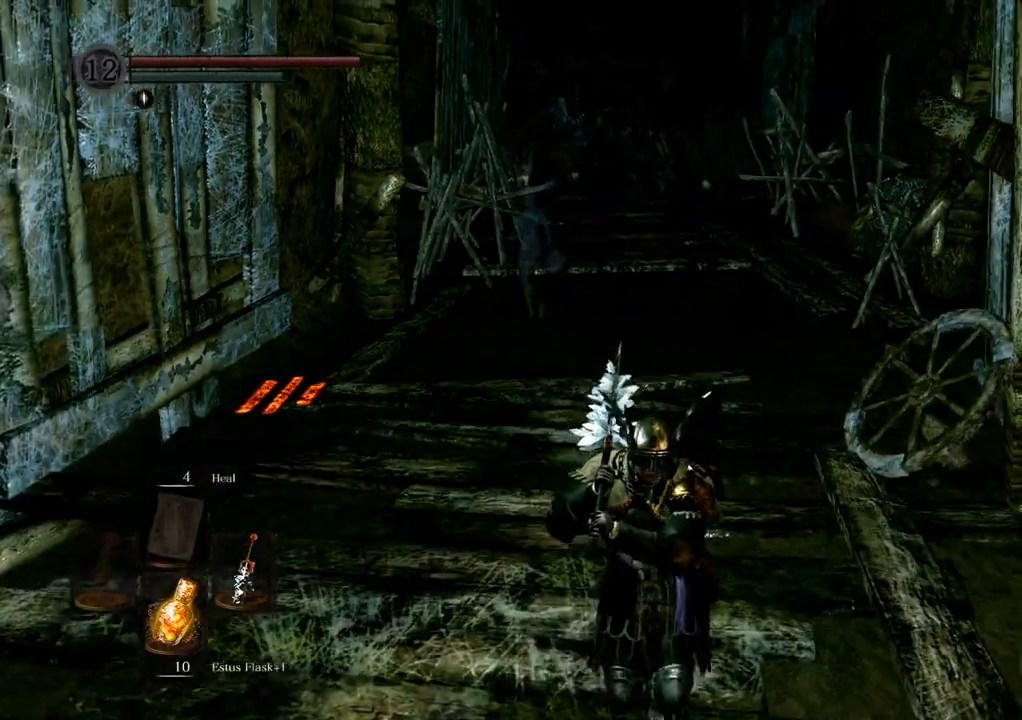
{"buttons": [], "left_stick": "center", "right_stick": "center", "events": [[217, "left_stick", "center"]]}
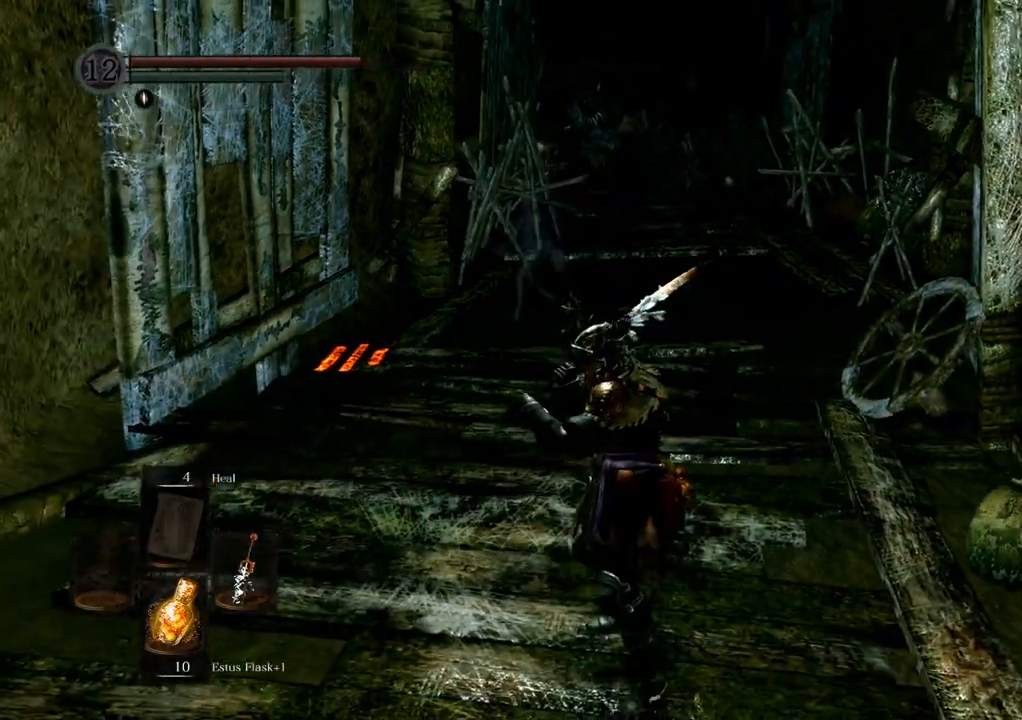
{"buttons": [], "left_stick": "center", "right_stick": "center", "events": []}
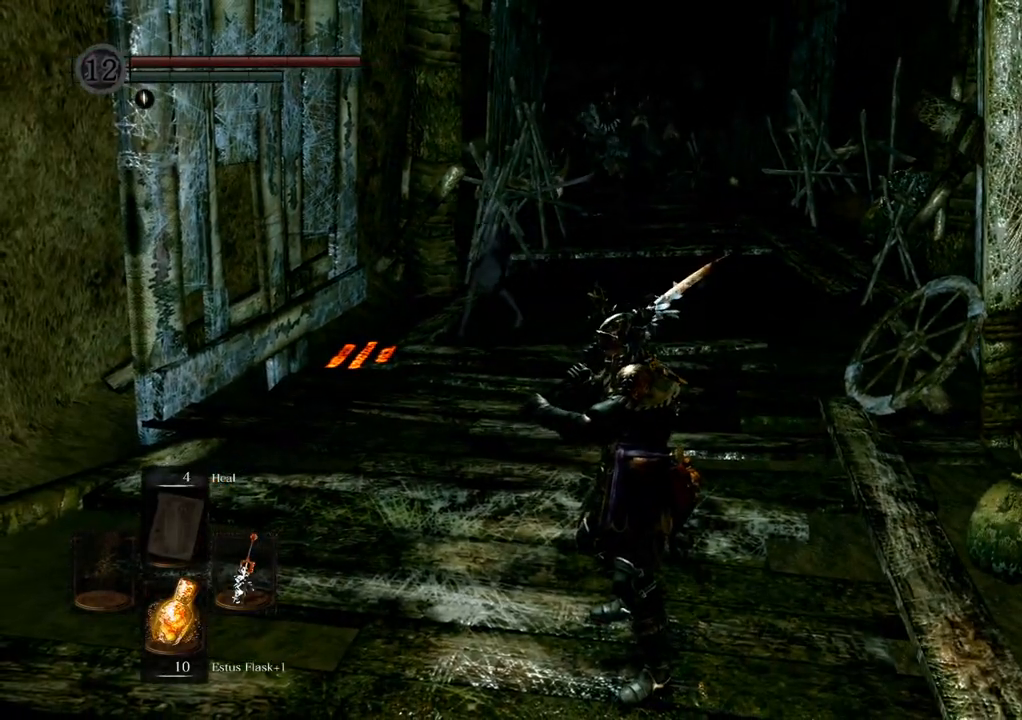
{"buttons": [], "left_stick": "center", "right_stick": "center", "events": []}
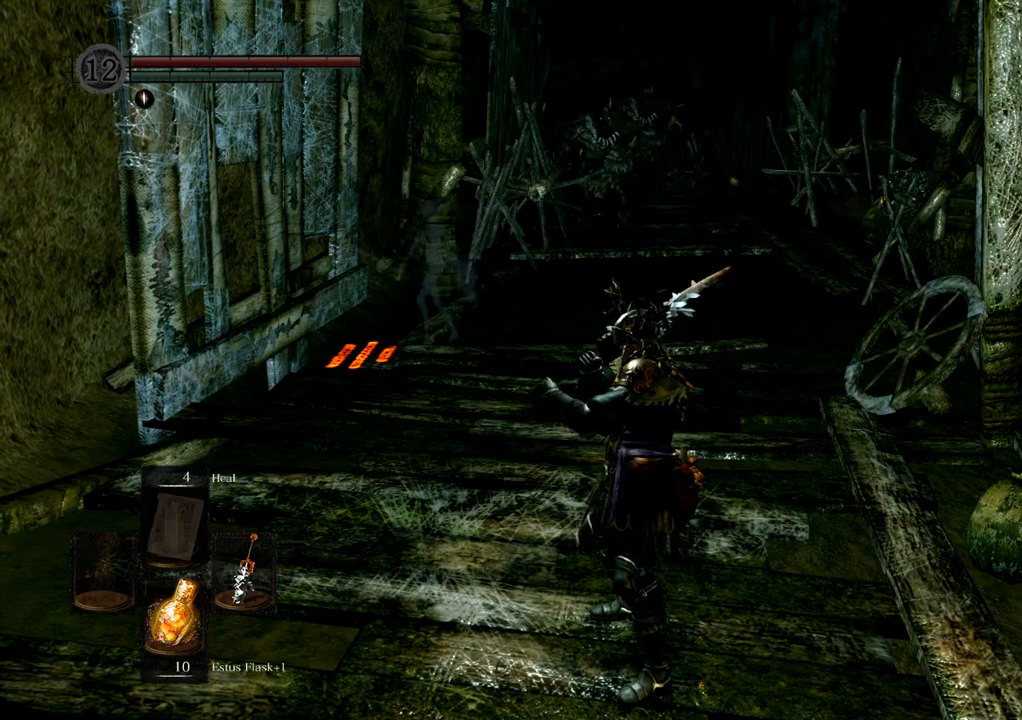
{"buttons": [], "left_stick": "center", "right_stick": "center", "events": []}
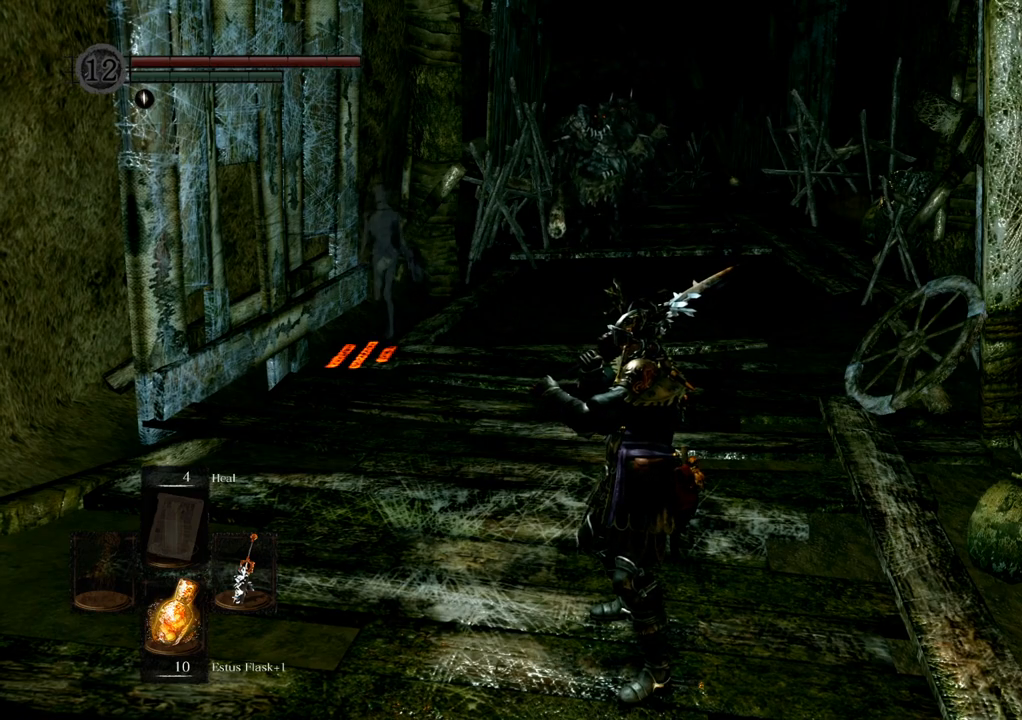
{"buttons": [], "left_stick": "center", "right_stick": "center", "events": []}
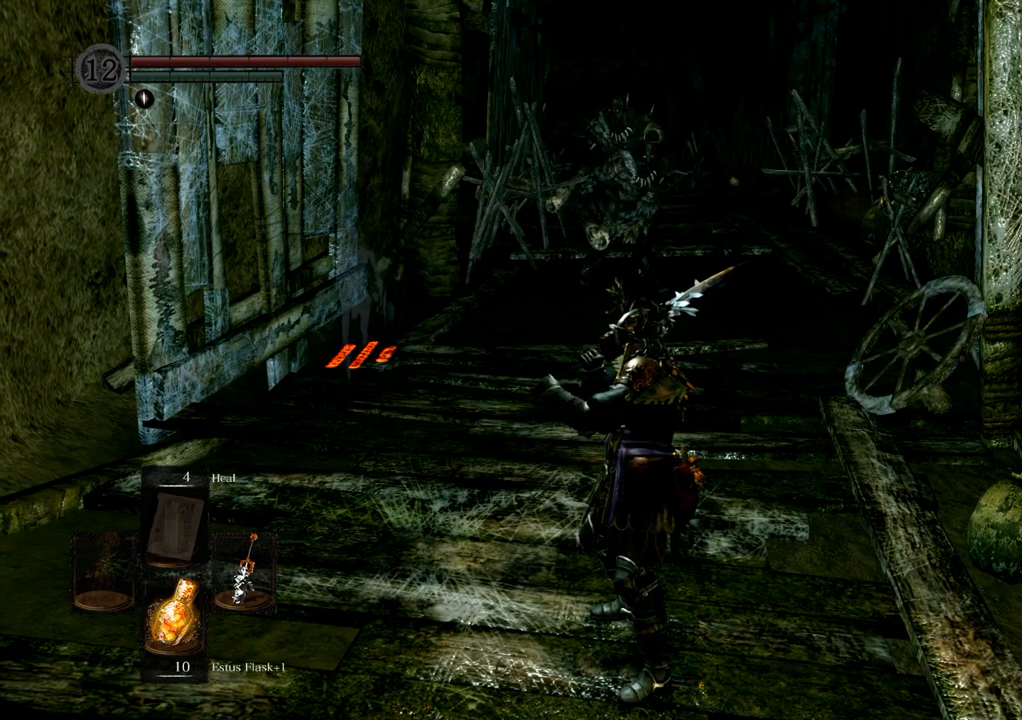
{"buttons": [], "left_stick": "center", "right_stick": "right", "events": [[133, "left_stick", "down"], [317, "left_stick", "center"], [450, "right_stick", "right"]]}
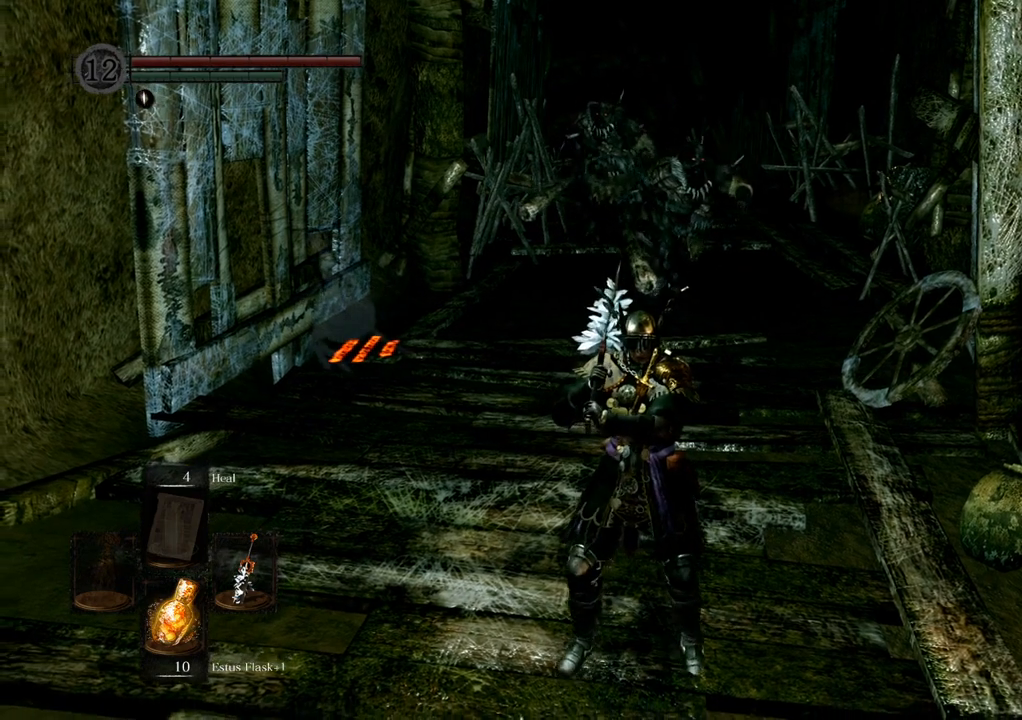
{"buttons": [], "left_stick": "center", "right_stick": "center", "events": [[267, "right_stick", "center"]]}
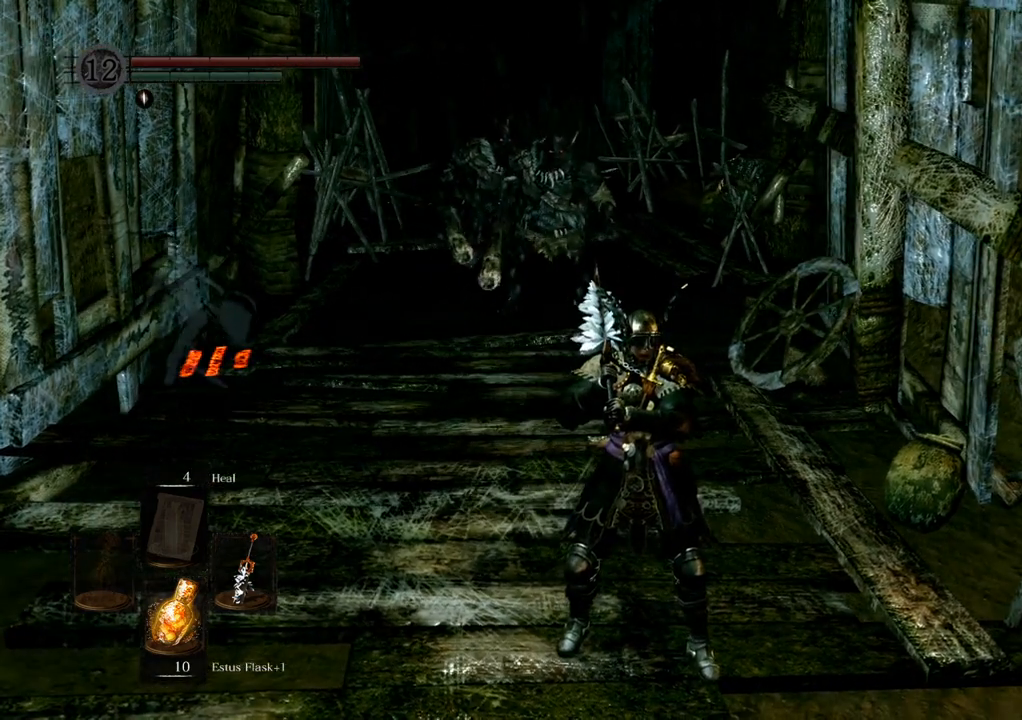
{"buttons": [], "left_stick": "up", "right_stick": "center", "events": [[33, "left_stick", "down"], [267, "left_stick", "center"], [383, "left_stick", "up"]]}
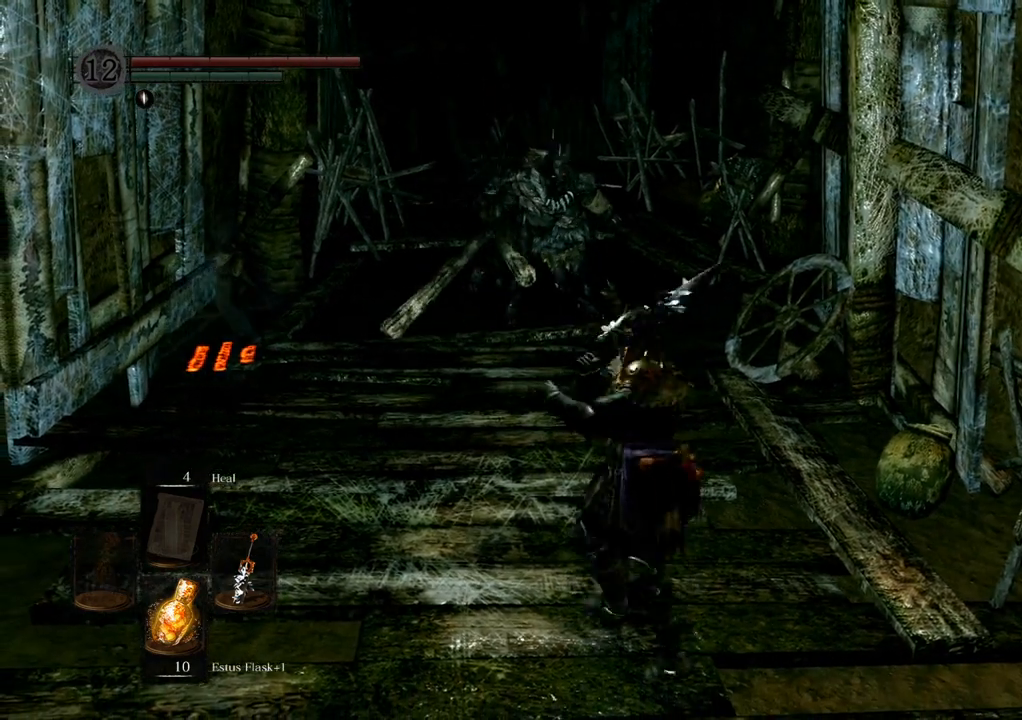
{"buttons": [], "left_stick": "down", "right_stick": "center", "events": [[17, "left_stick", "center"], [467, "left_stick", "down"]]}
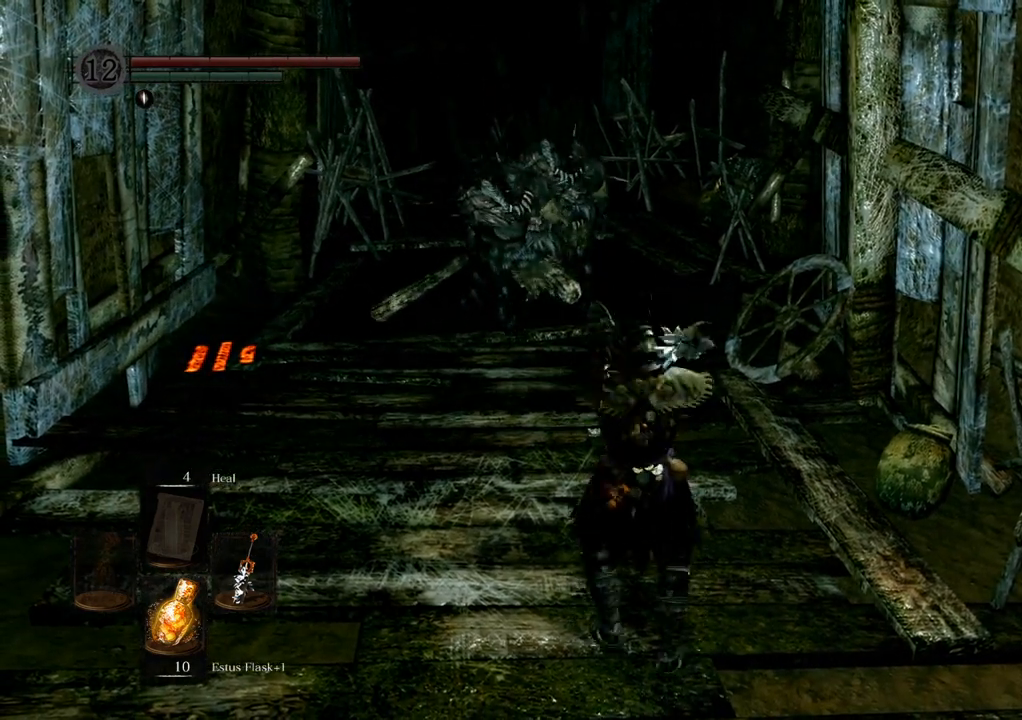
{"buttons": [], "left_stick": "down", "right_stick": "center", "events": []}
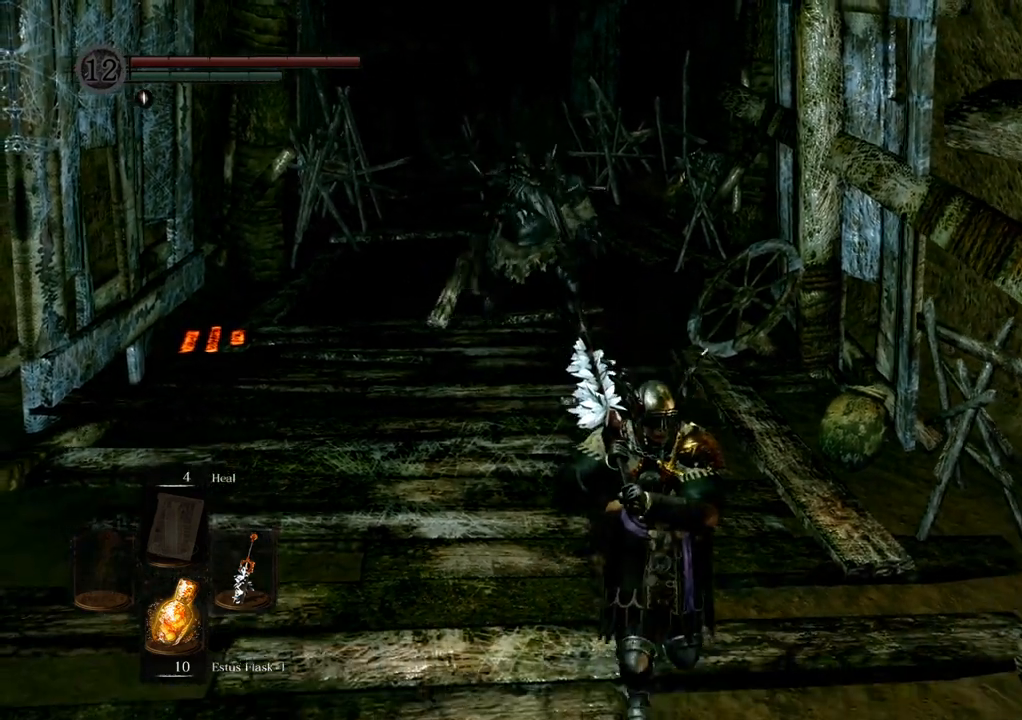
{"buttons": [], "left_stick": "center", "right_stick": "center", "events": [[300, "right_stick", "left"], [433, "right_stick", "center"], [483, "left_stick", "center"]]}
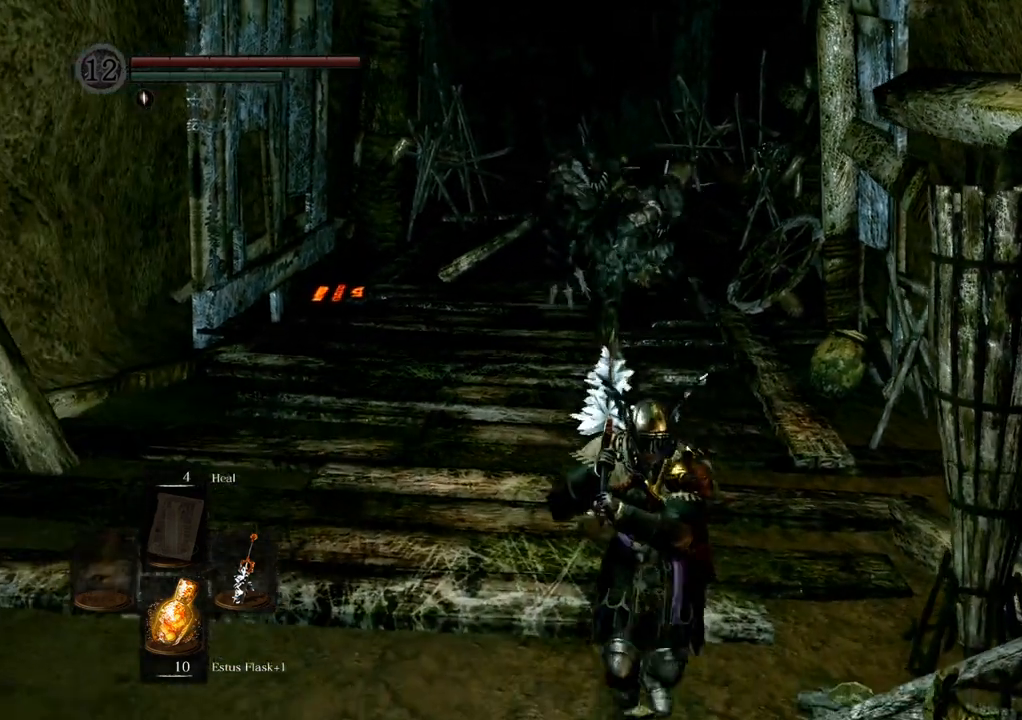
{"buttons": [], "left_stick": "center", "right_stick": "center", "events": [[150, "left_stick", "up"], [350, "left_stick", "center"]]}